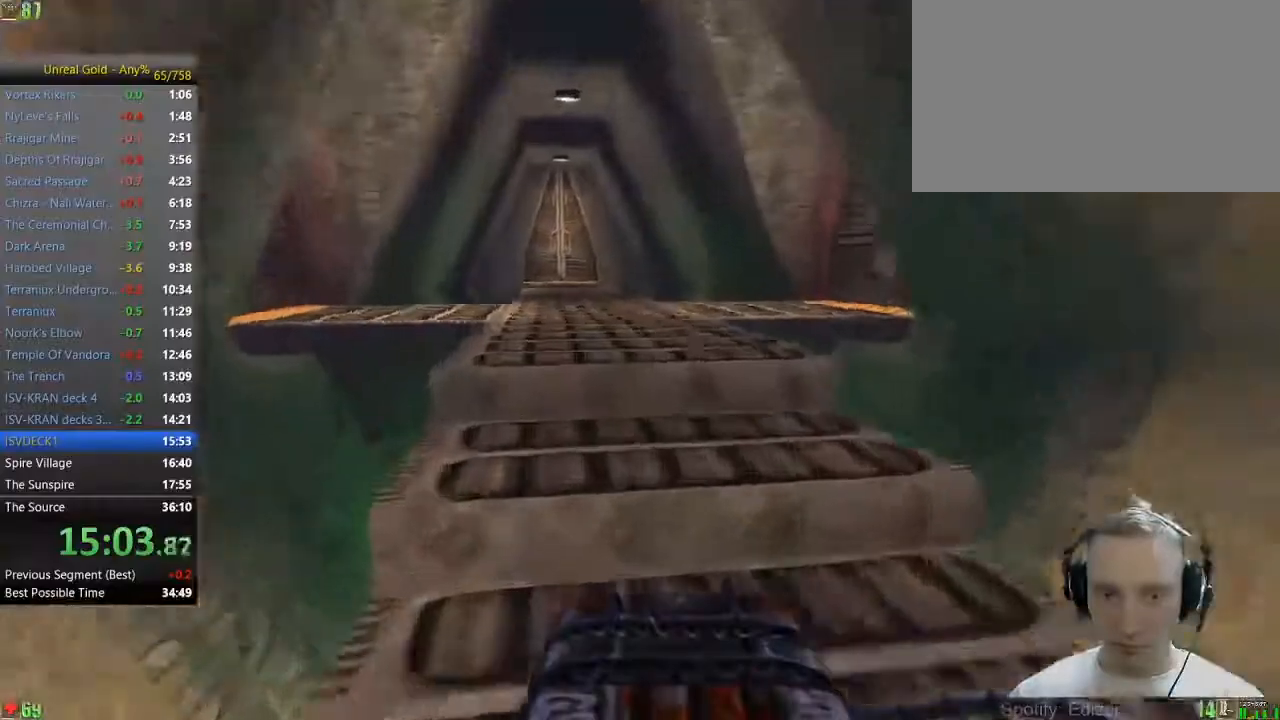
Gameplay with keyboard and mouse; each line is a JSON object with the keys and mouse buttons held at the frame after it. "events" lists presses ("down") and releases ("up") of "1", "2", "3", "4", "5", "a", "alt", "c", "caps_lock", "ctrl", "d", "e", "f", "g", "q", "r", "s", "shift", "space", "t", "tab", "v", "w", "x", "z" and "mouse_wheel" between this image and that frame as [ms after this image, input, new state], when the widget could be followed in between. "mouse_wheel" = the "wheel" button of the "mouse" list. No other keys are recorded. "wheel" means that the mouse wheel is clicked or scrolled. Not read: mouse_move.
{"keys": ["w"], "mouse": [], "events": []}
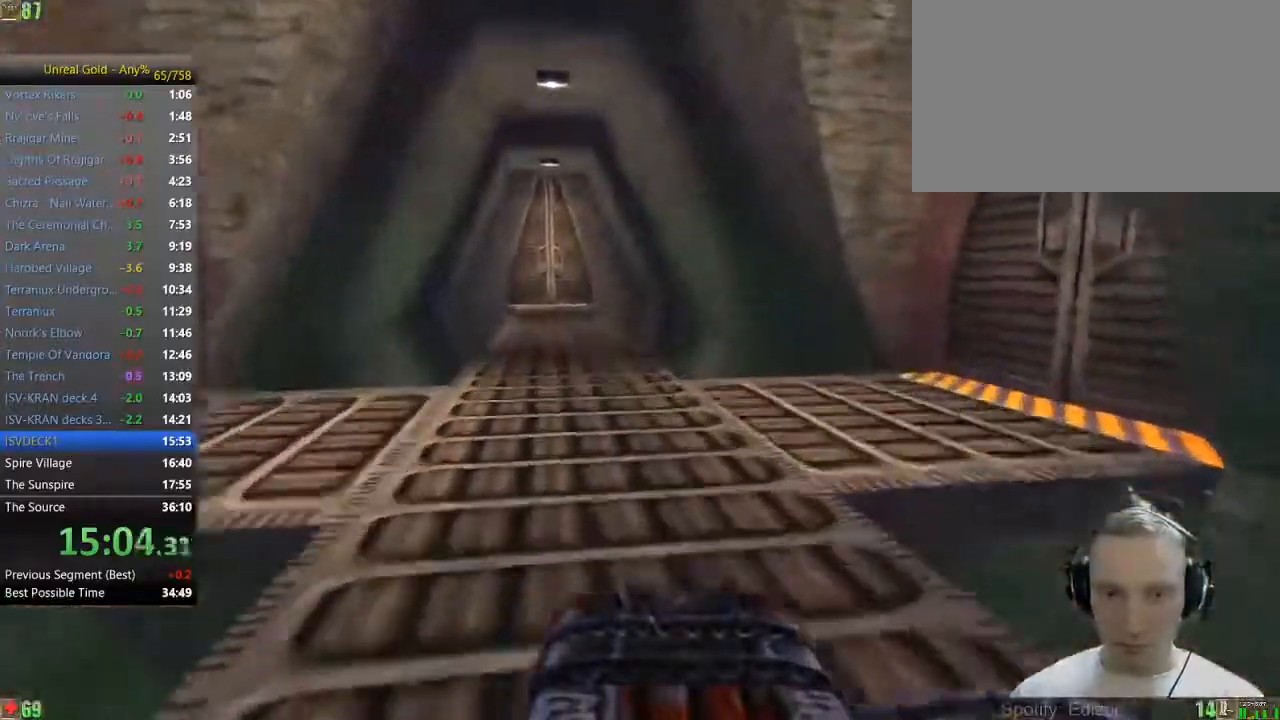
{"keys": ["w"], "mouse": [], "events": [[117, "a", "down"], [217, "a", "up"], [300, "a", "down"], [450, "a", "up"]]}
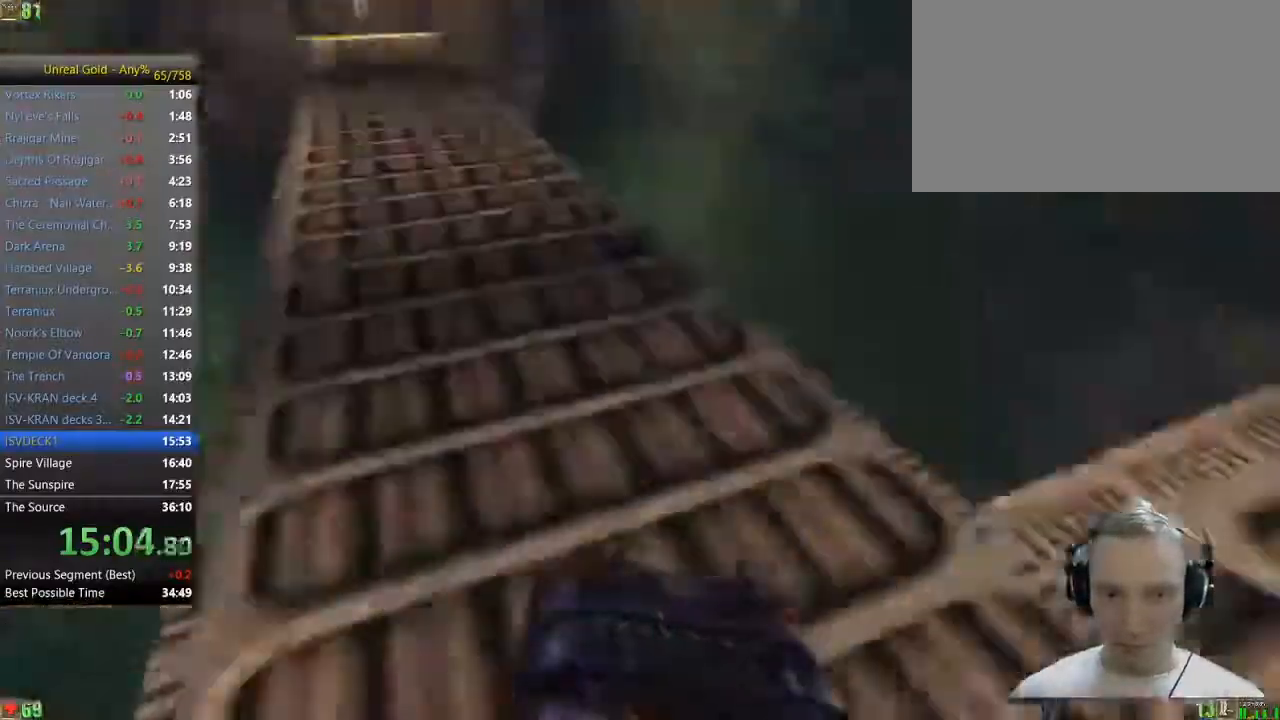
{"keys": ["w"], "mouse": [], "events": [[367, "a", "down"], [500, "a", "up"]]}
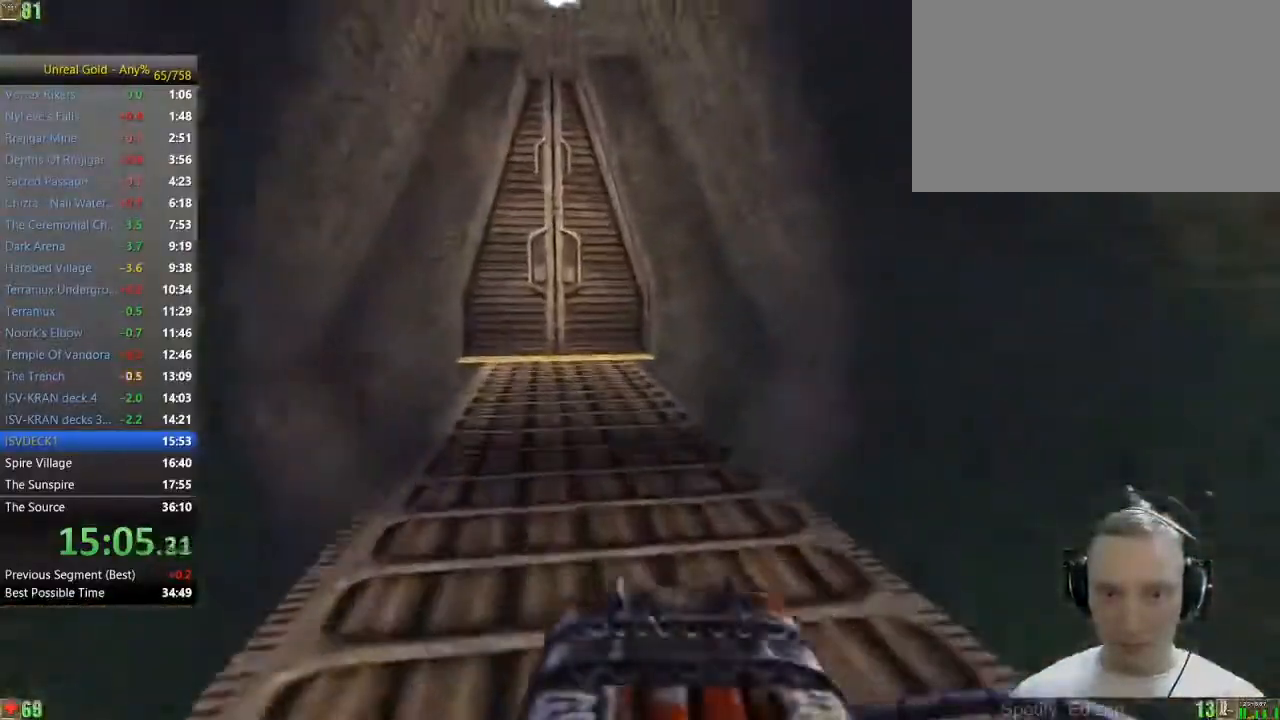
{"keys": ["w"], "mouse": [], "events": [[383, "a", "down"], [483, "a", "up"]]}
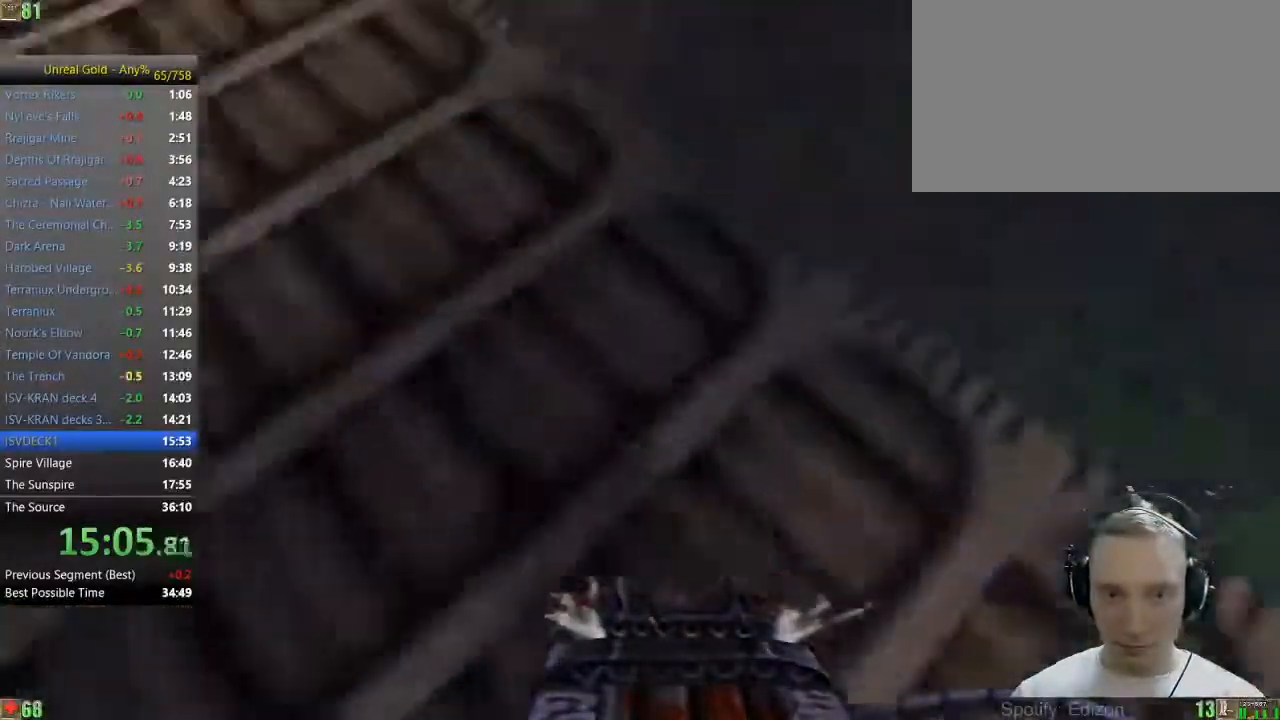
{"keys": ["w"], "mouse": [], "events": [[67, "a", "down"], [217, "a", "up"]]}
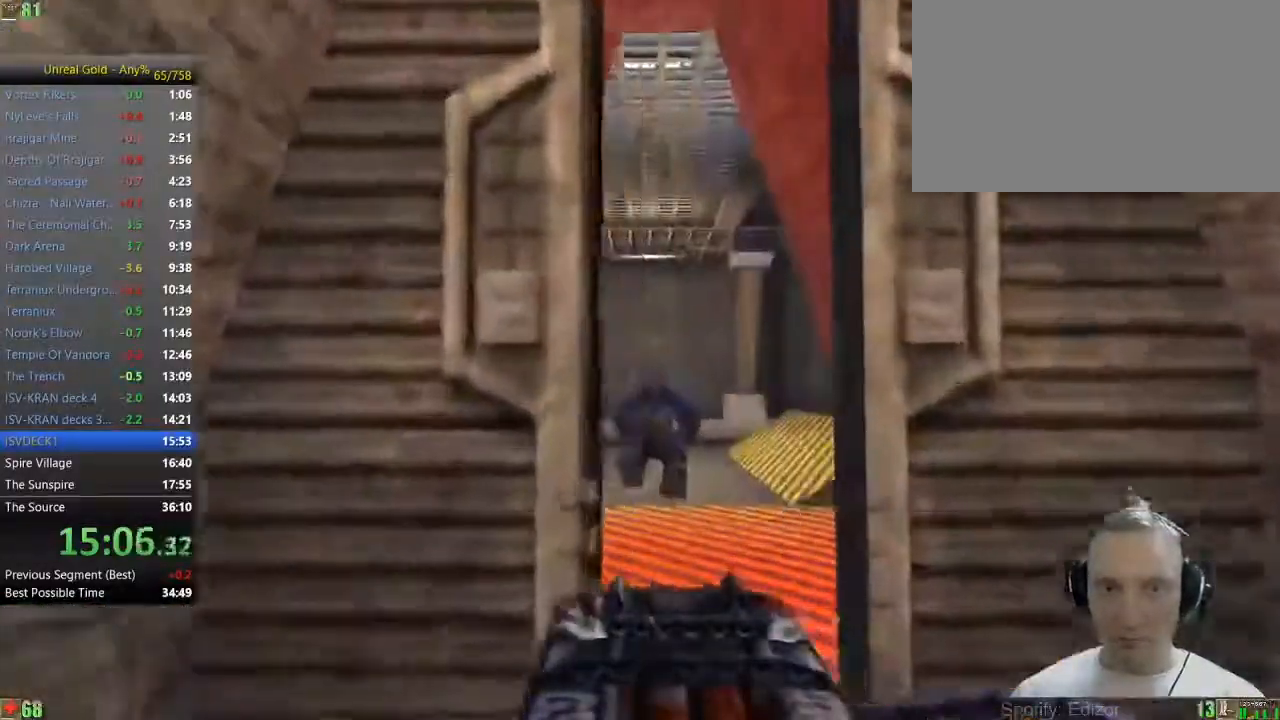
{"keys": ["w"], "mouse": [], "events": []}
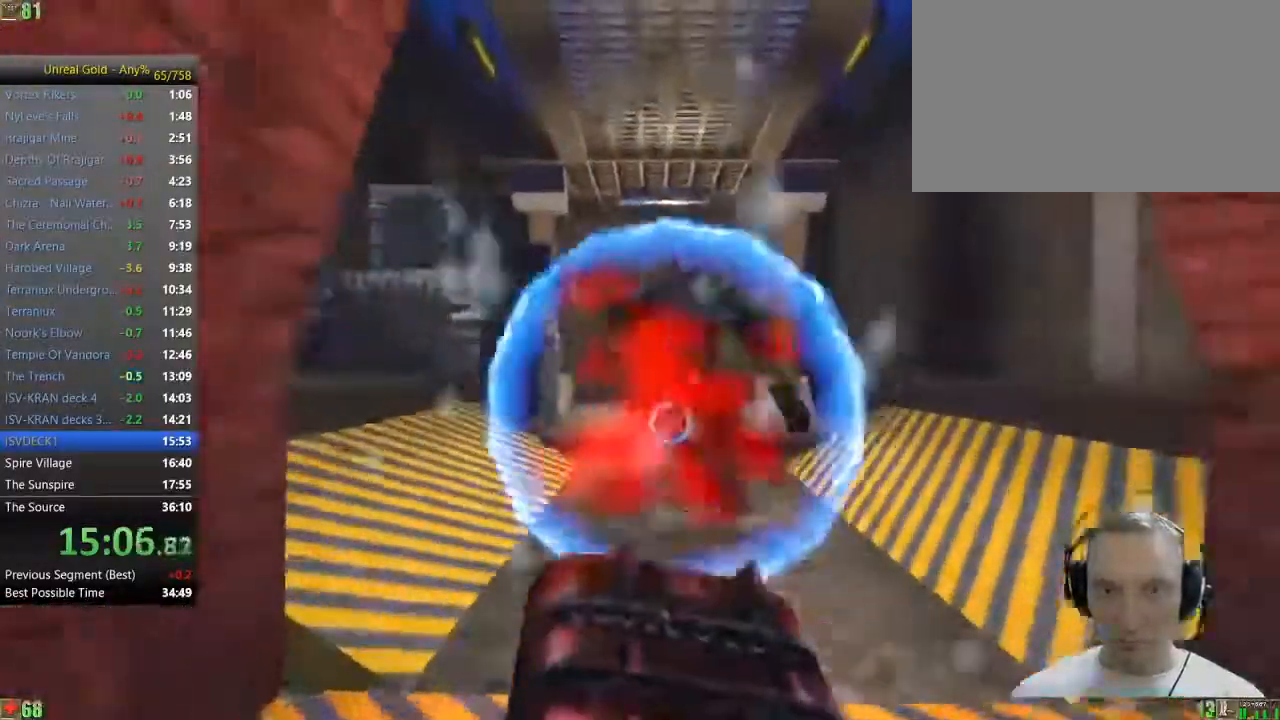
{"keys": ["w"], "mouse": [], "events": [[333, "a", "down"], [483, "a", "up"]]}
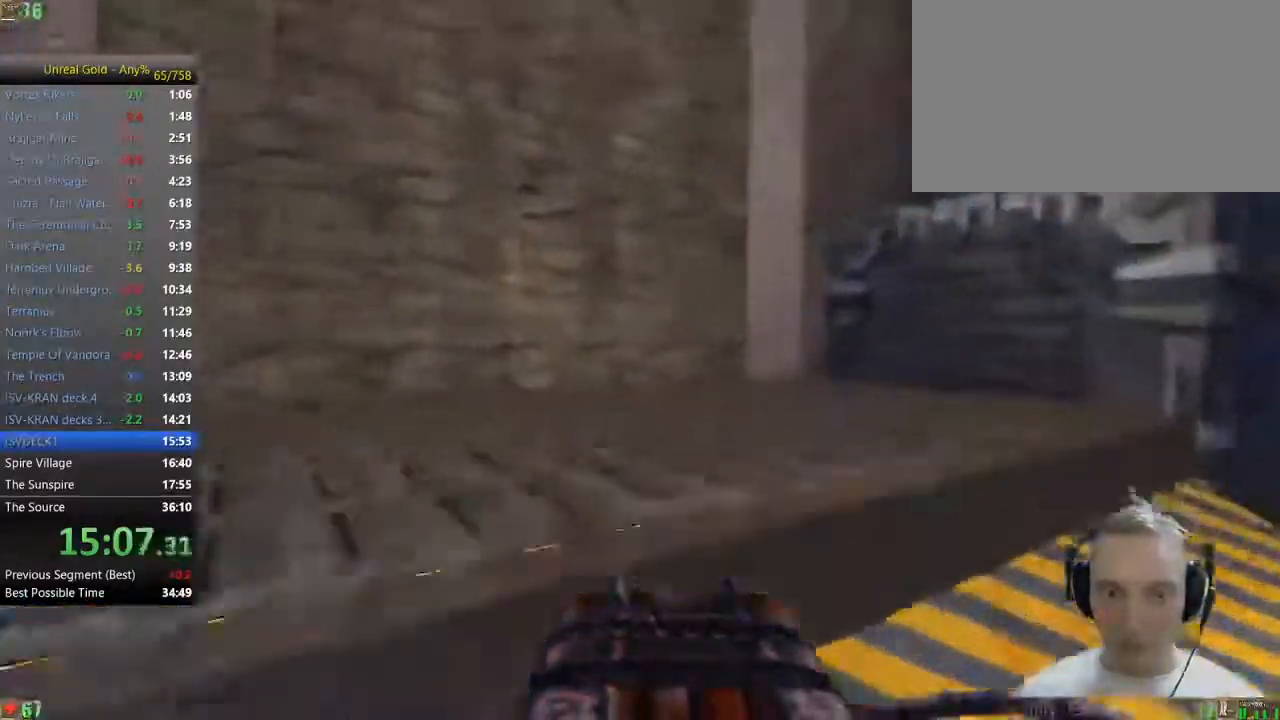
{"keys": ["space", "w"], "mouse": [], "events": [[450, "space", "down"]]}
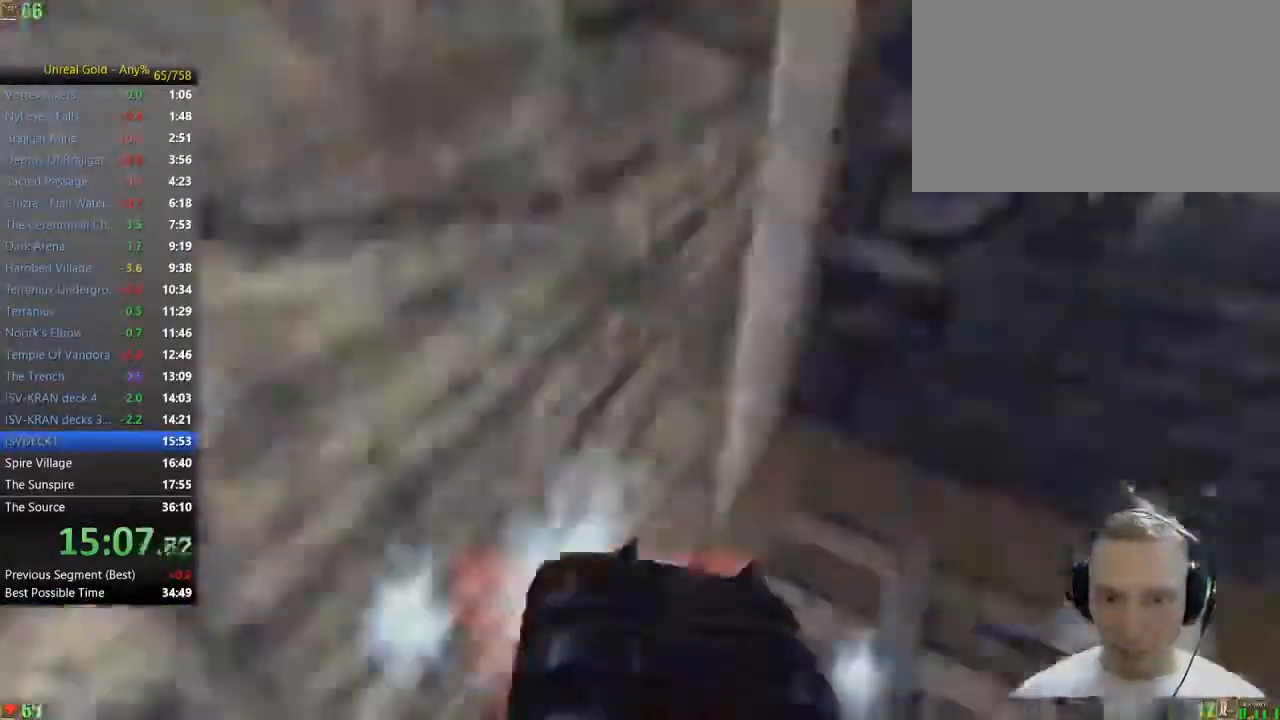
{"keys": ["space", "w"], "mouse": [], "events": []}
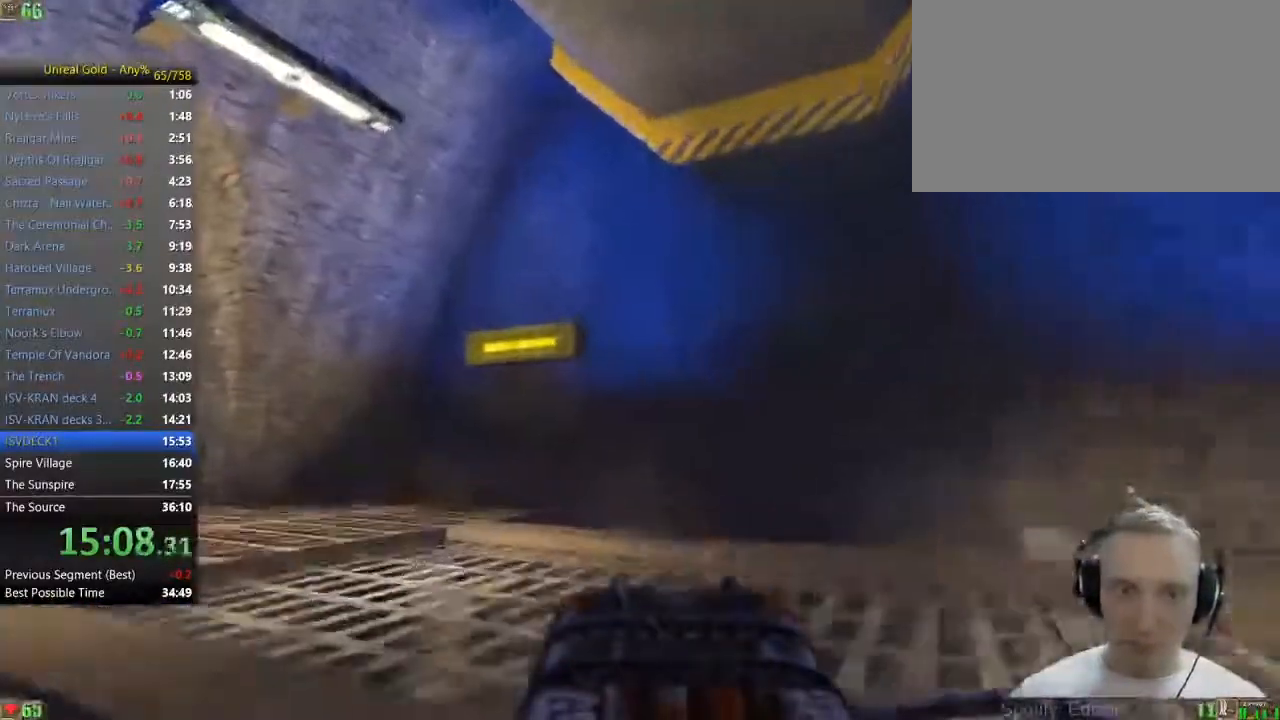
{"keys": ["space", "w"], "mouse": [], "events": []}
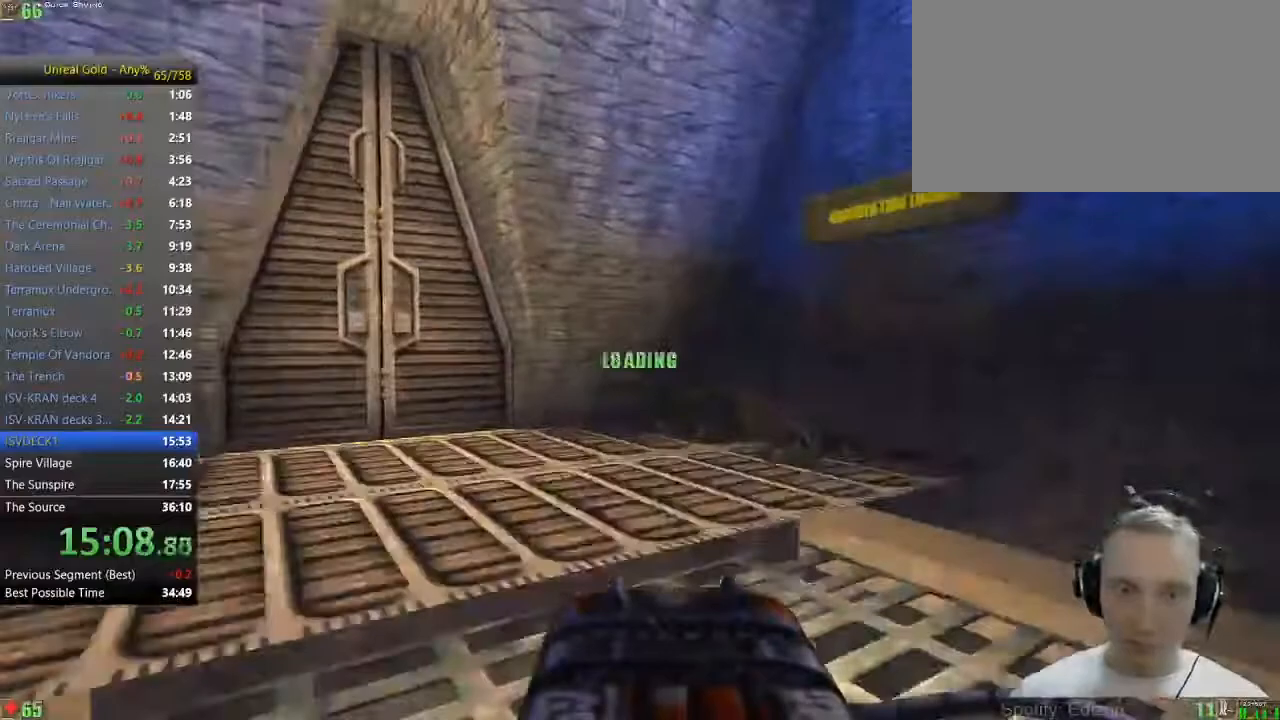
{"keys": ["w"], "mouse": [], "events": [[250, "space", "up"]]}
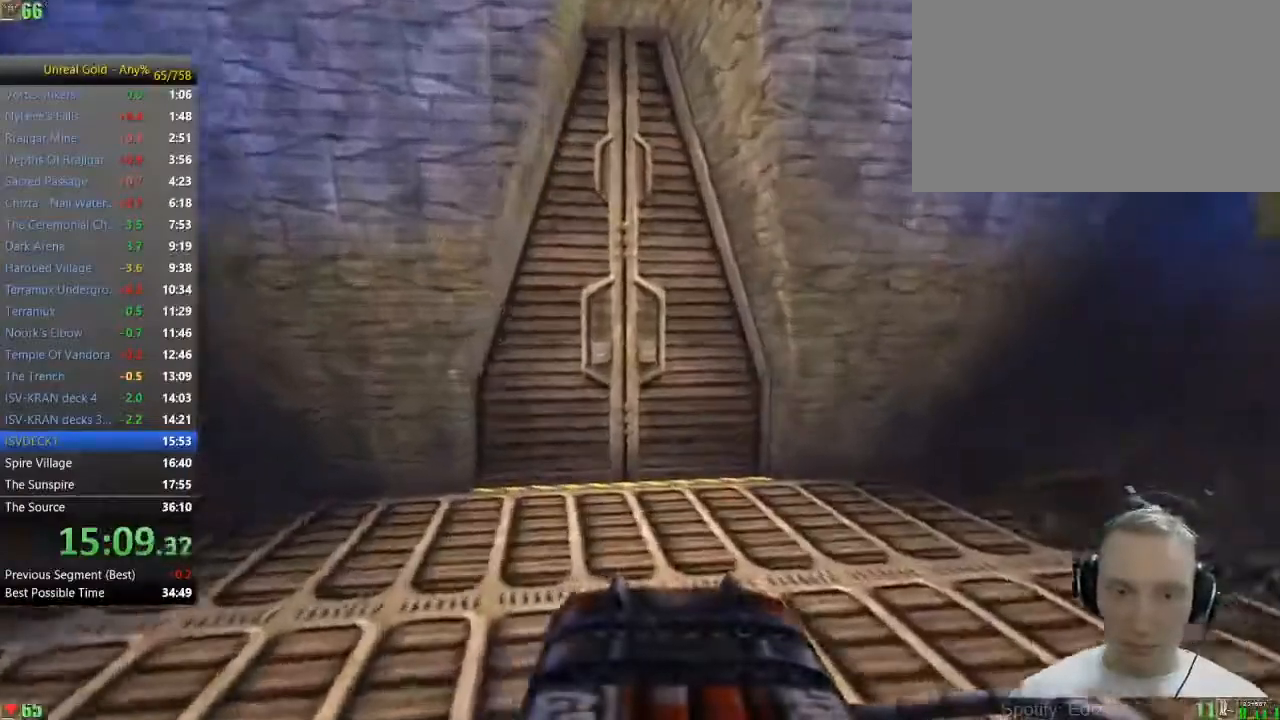
{"keys": ["w"], "mouse": [], "events": [[133, "a", "down"], [267, "a", "up"]]}
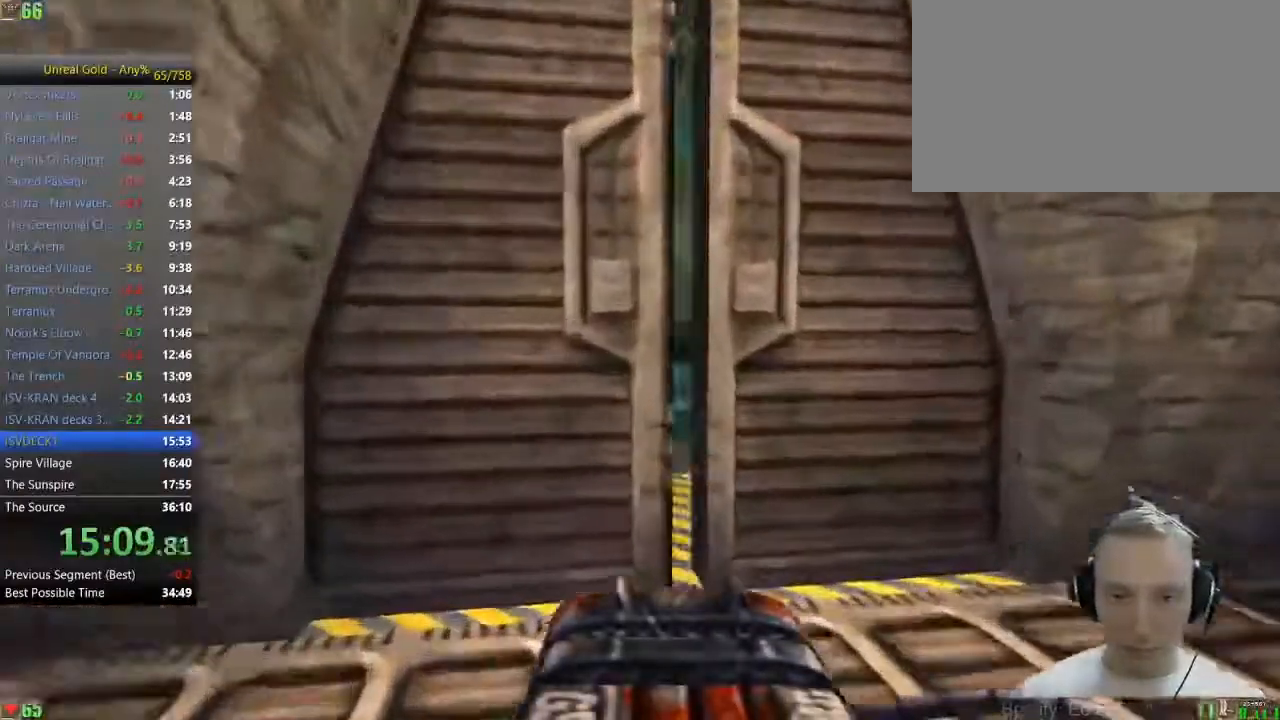
{"keys": ["w"], "mouse": [], "events": [[383, "a", "down"], [467, "a", "up"]]}
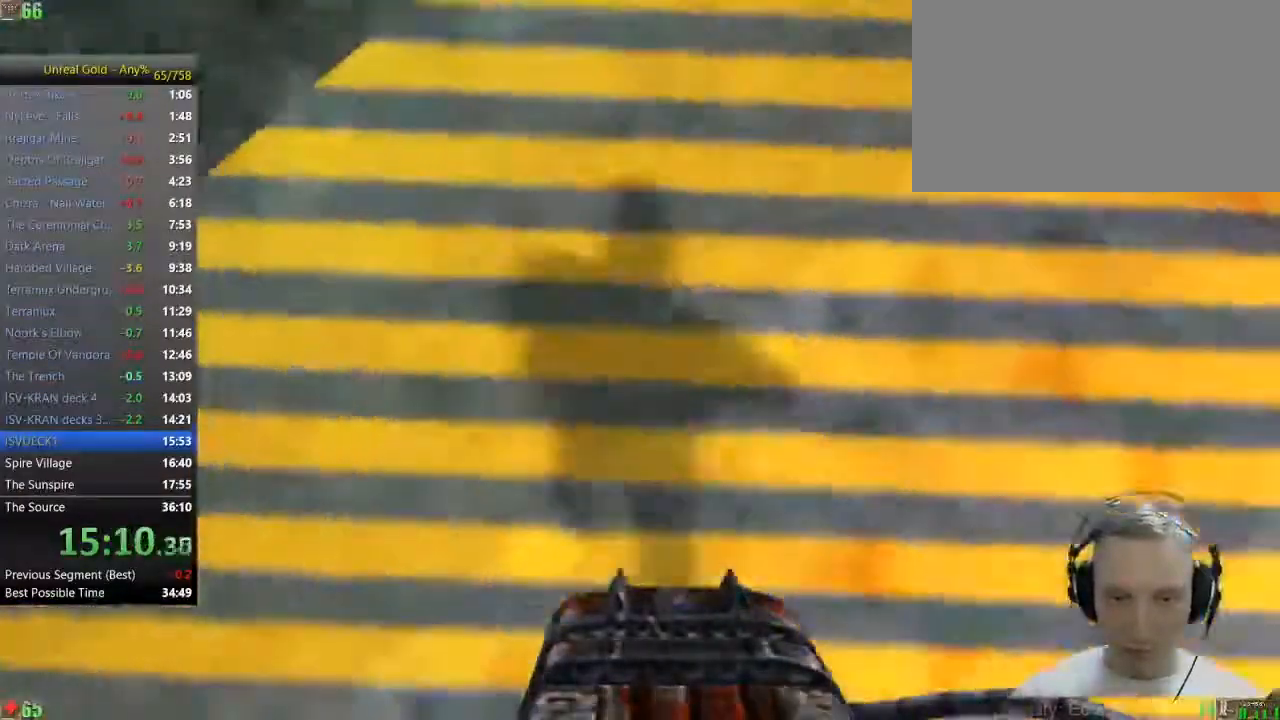
{"keys": ["a", "w"], "mouse": [], "events": [[67, "a", "down"], [350, "a", "up"], [483, "a", "down"]]}
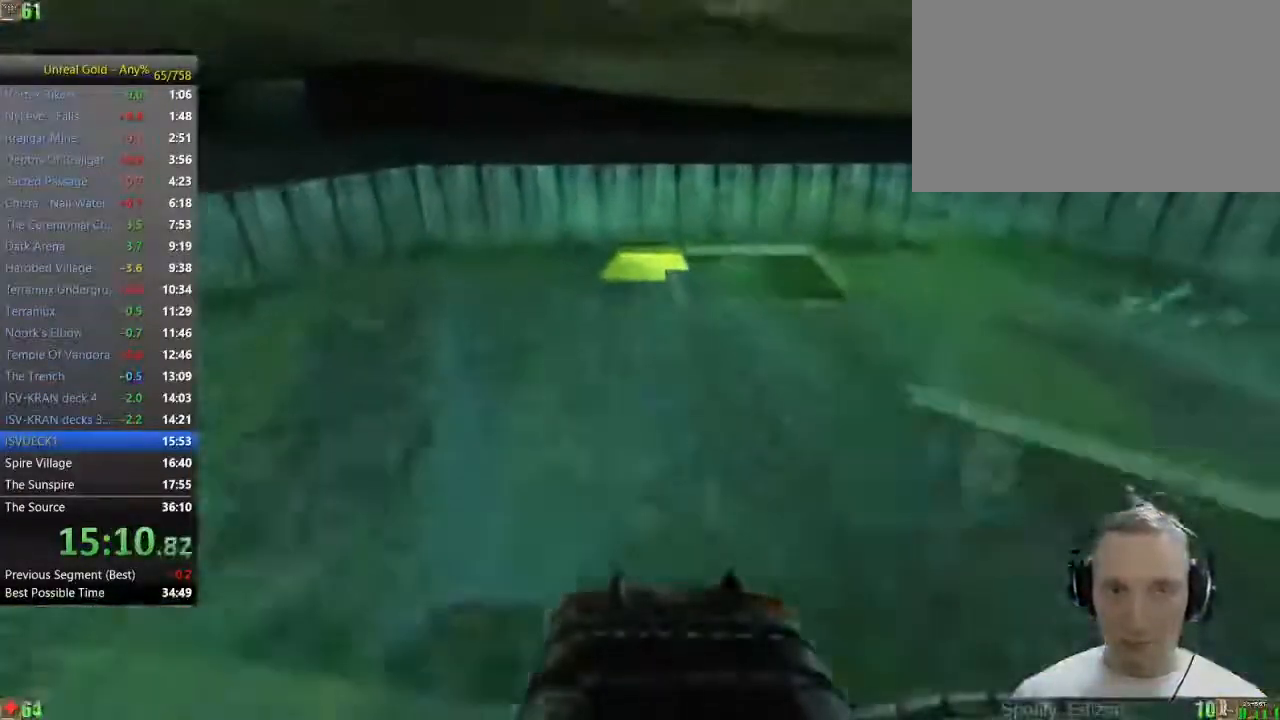
{"keys": ["space", "w"], "mouse": [], "events": [[267, "a", "up"], [317, "space", "down"]]}
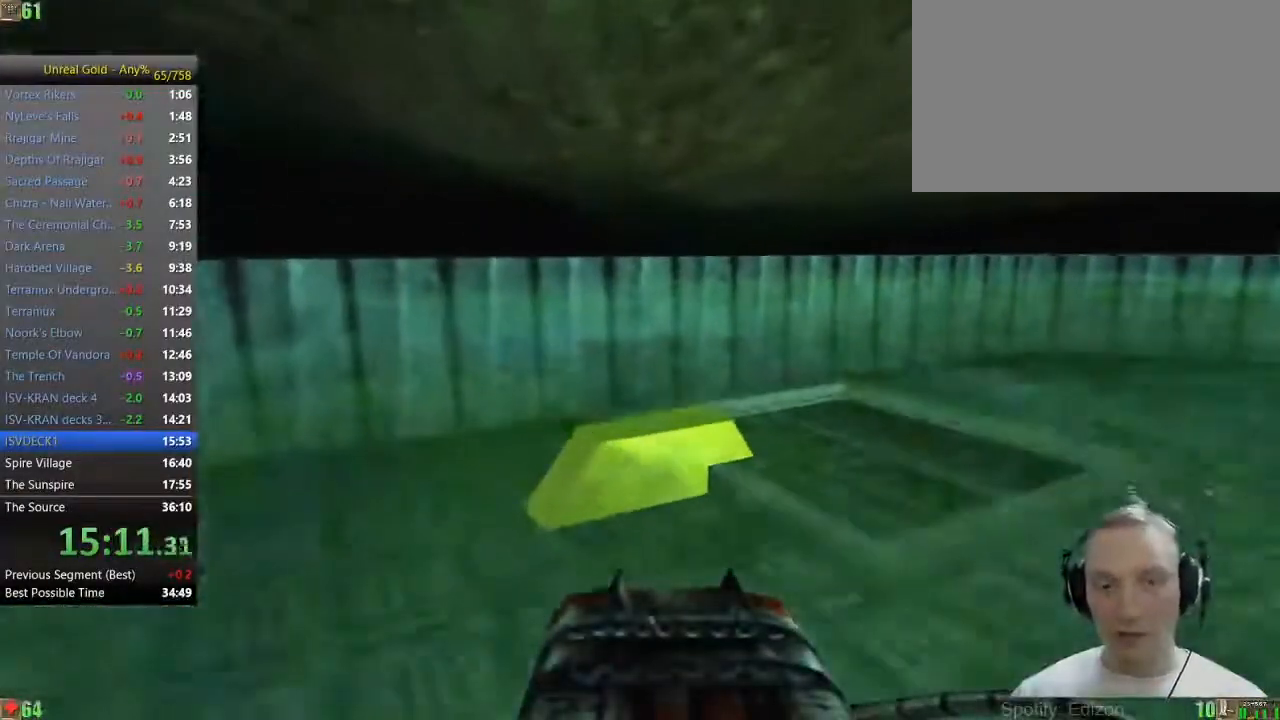
{"keys": ["a", "space", "w"], "mouse": [], "events": [[483, "a", "down"]]}
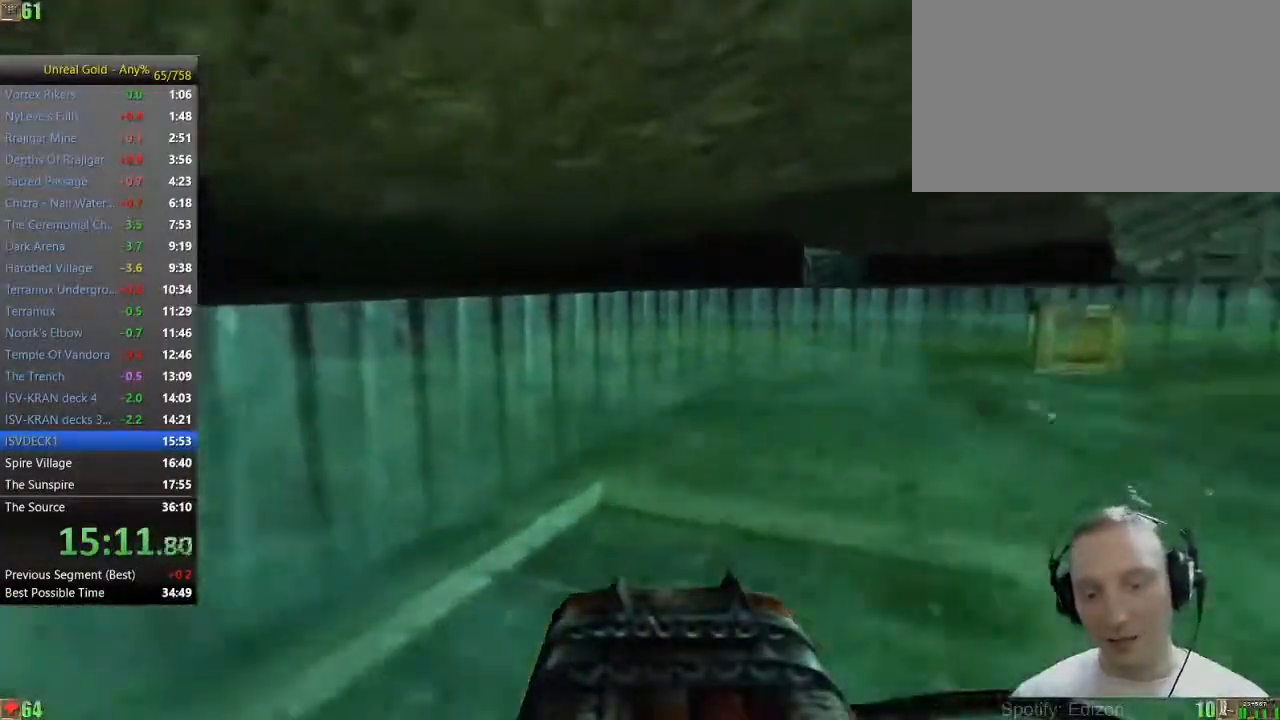
{"keys": [], "mouse": [], "events": [[17, "space", "up"], [250, "a", "up"], [250, "w", "up"]]}
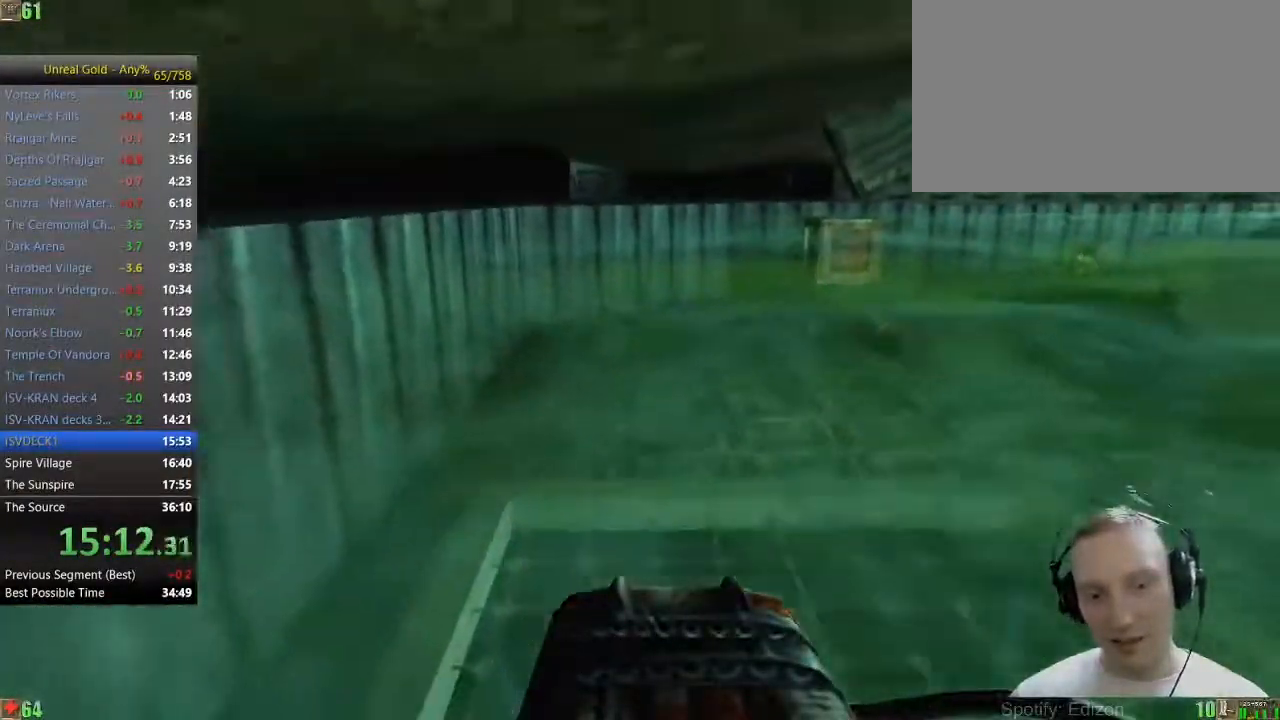
{"keys": [], "mouse": [], "events": [[33, "d", "down"], [83, "d", "up"], [317, "a", "down"], [367, "a", "up"]]}
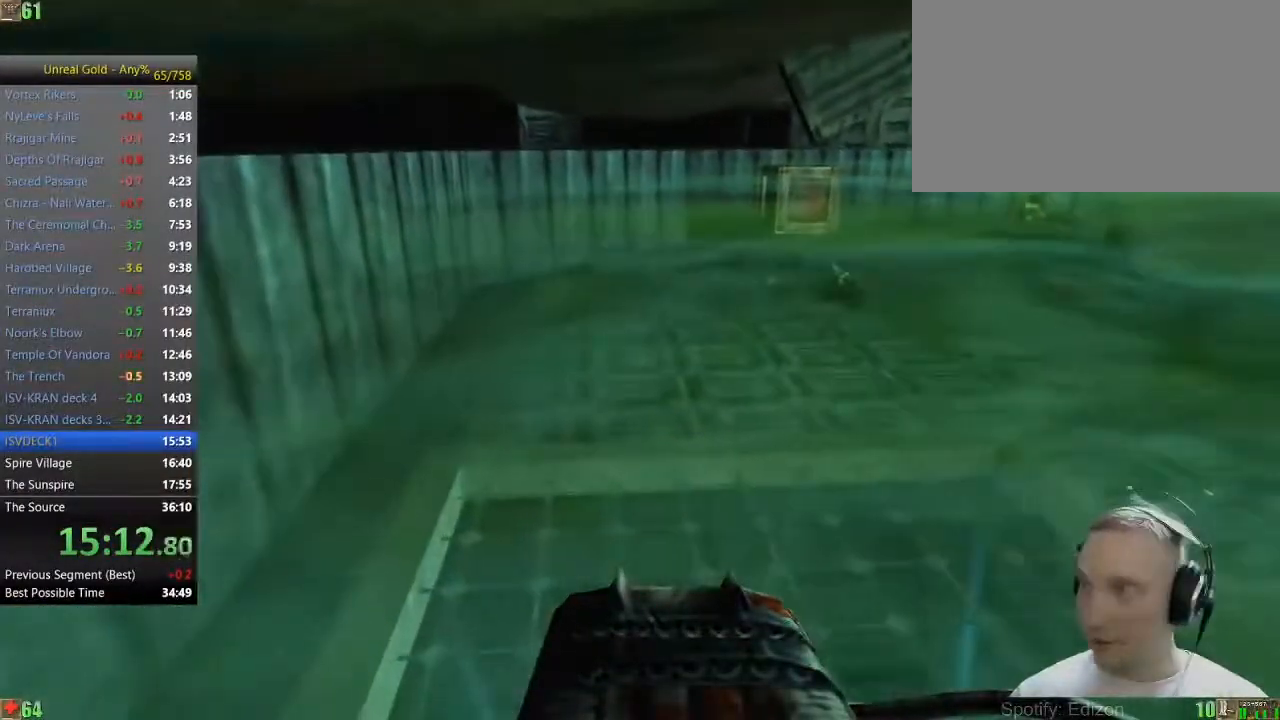
{"keys": [], "mouse": [], "events": []}
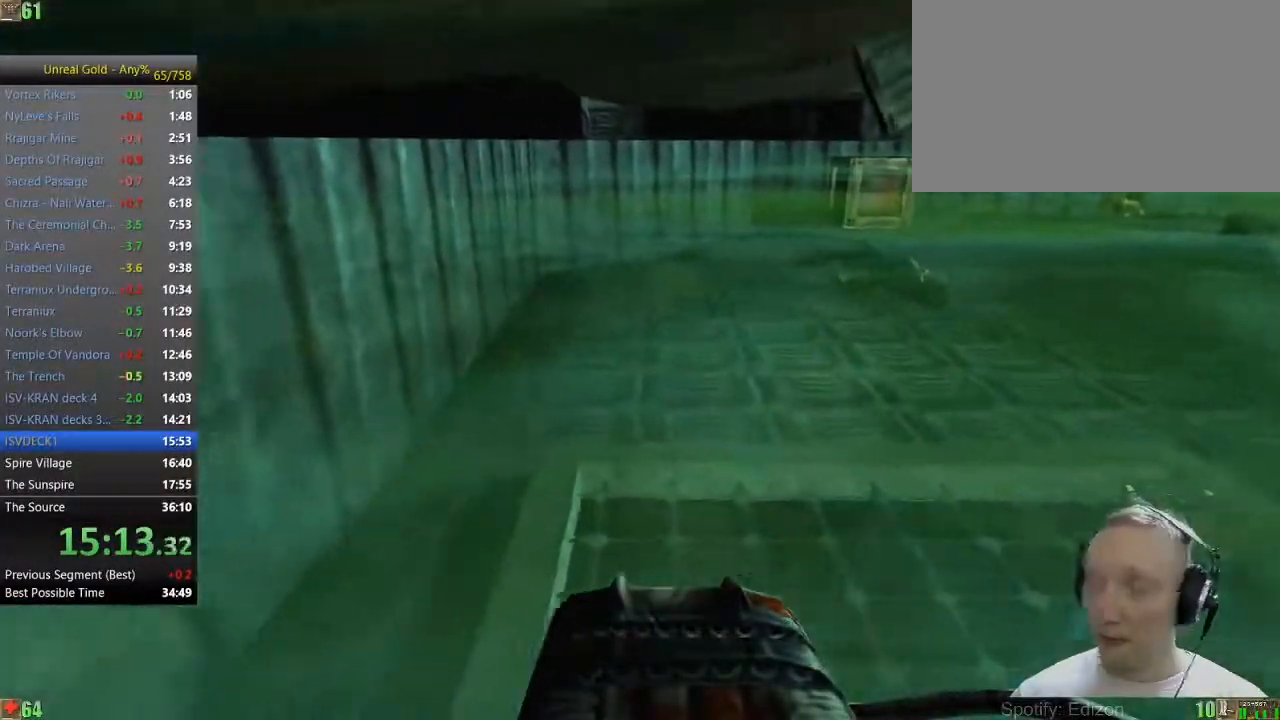
{"keys": ["w"], "mouse": [], "events": [[483, "w", "down"]]}
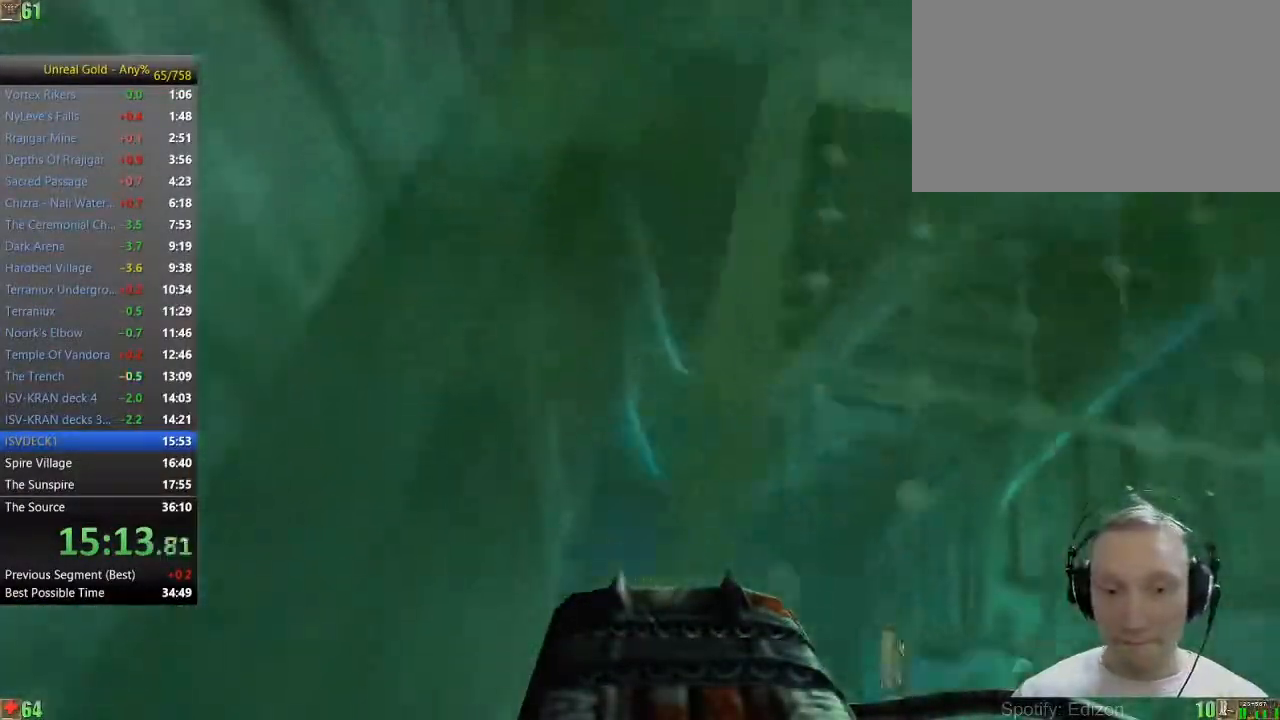
{"keys": ["d", "w"], "mouse": [], "events": [[500, "d", "down"]]}
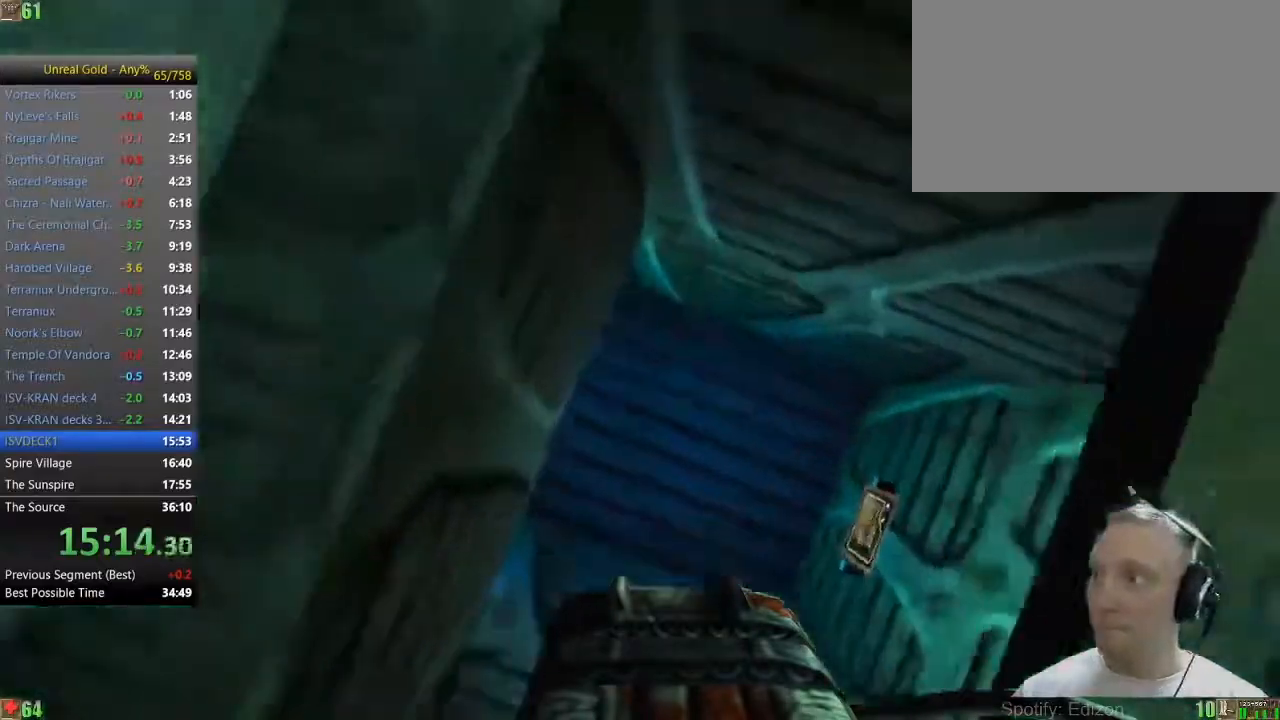
{"keys": ["a", "w"], "mouse": [], "events": [[233, "d", "up"], [333, "a", "down"]]}
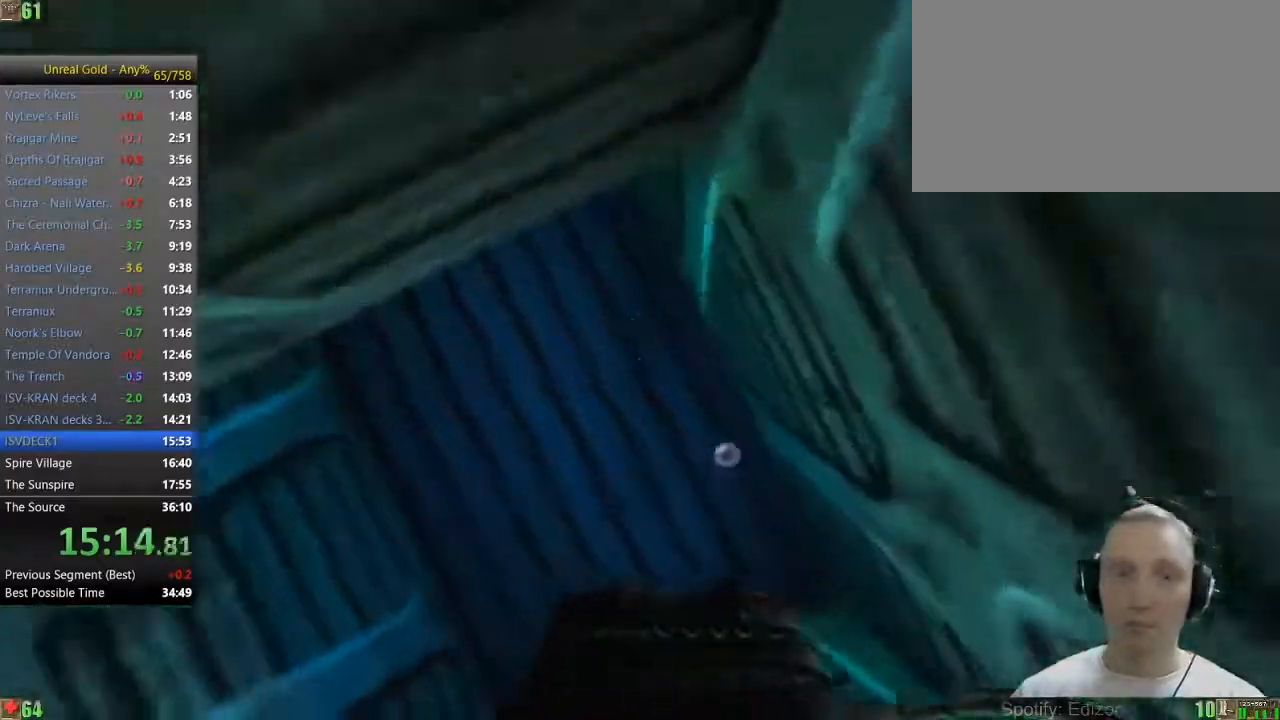
{"keys": ["w"], "mouse": [], "events": [[167, "a", "up"], [350, "a", "down"], [500, "a", "up"]]}
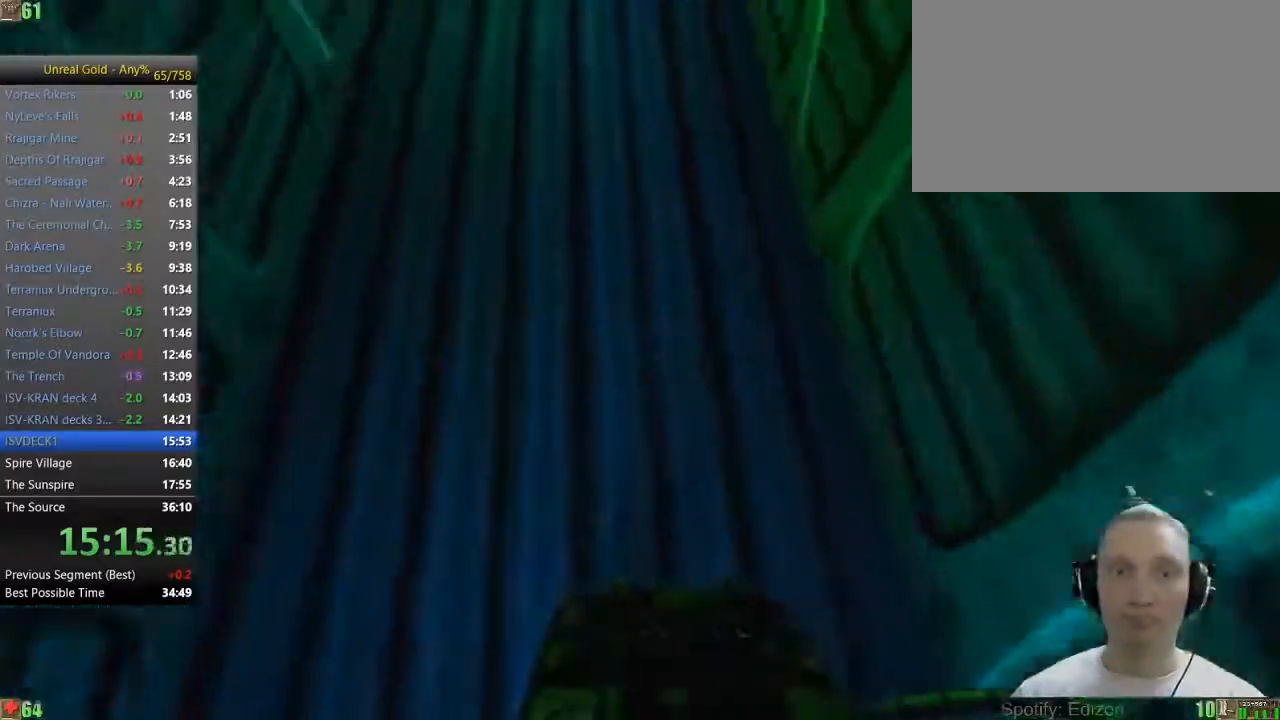
{"keys": ["a", "w"], "mouse": [], "events": [[467, "a", "down"]]}
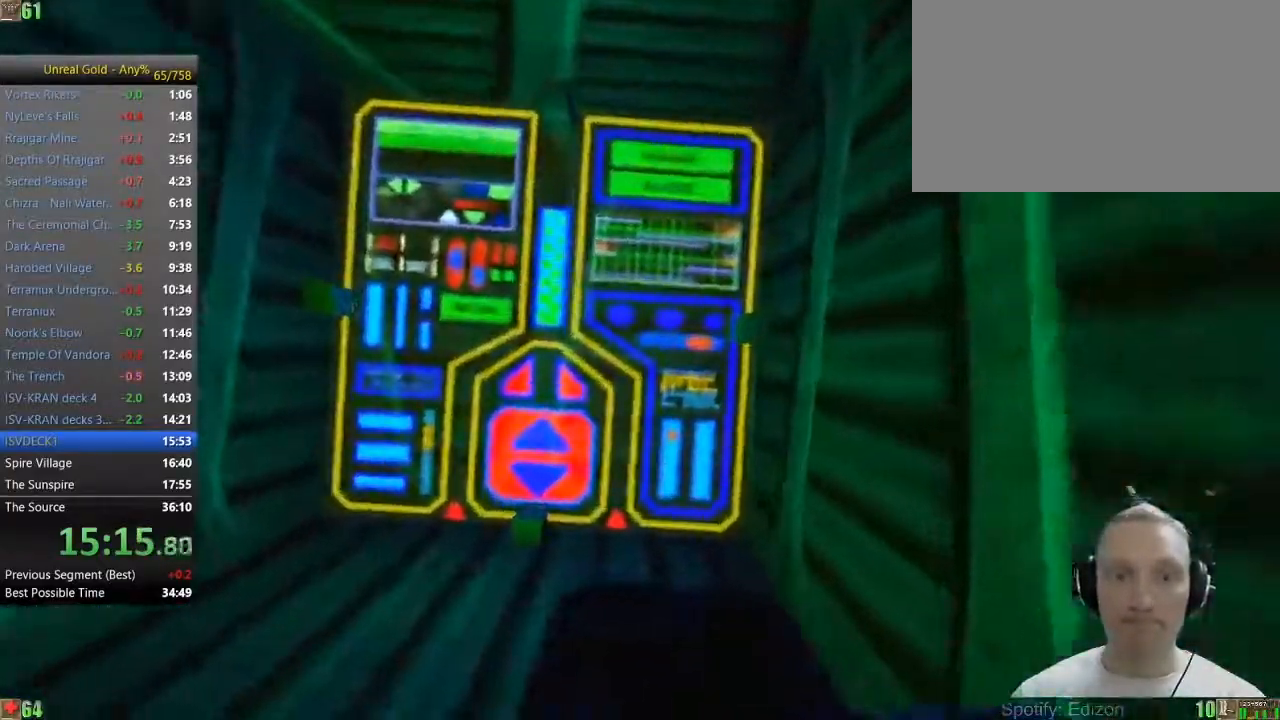
{"keys": ["a", "w"], "mouse": [], "events": [[150, "a", "up"], [383, "a", "down"]]}
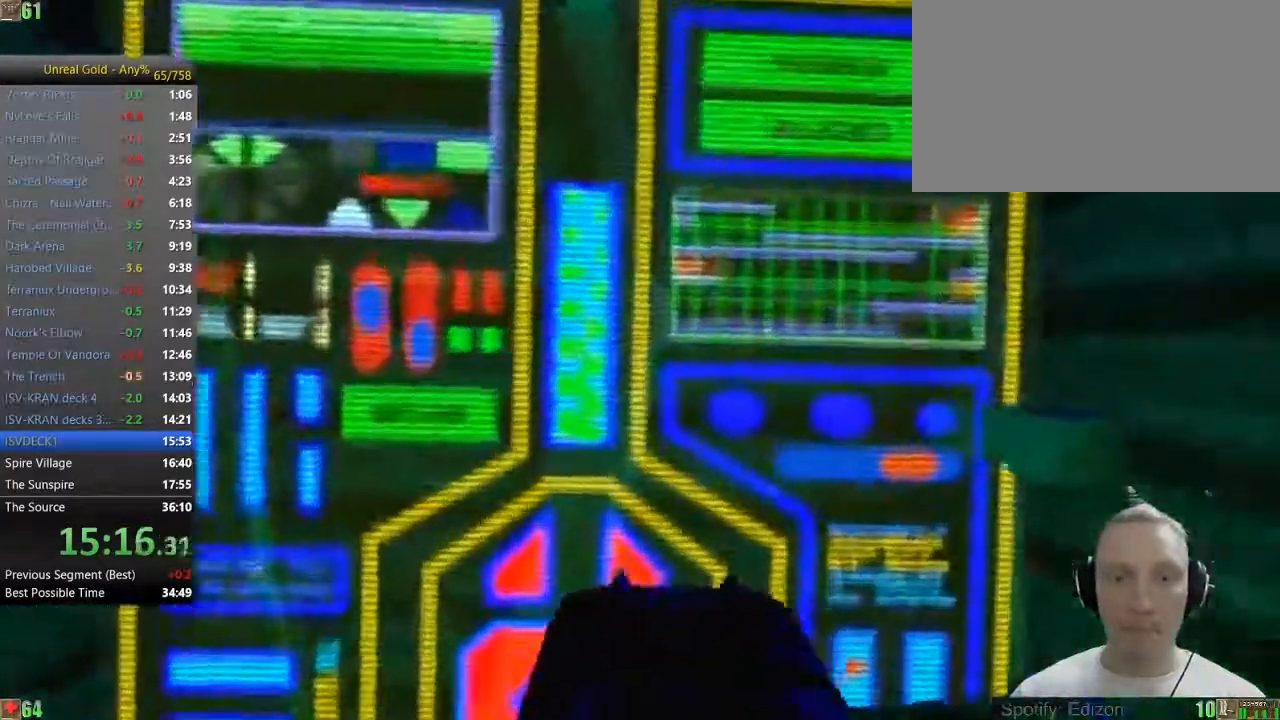
{"keys": ["d", "w"], "mouse": [], "events": [[117, "a", "up"], [217, "d", "down"]]}
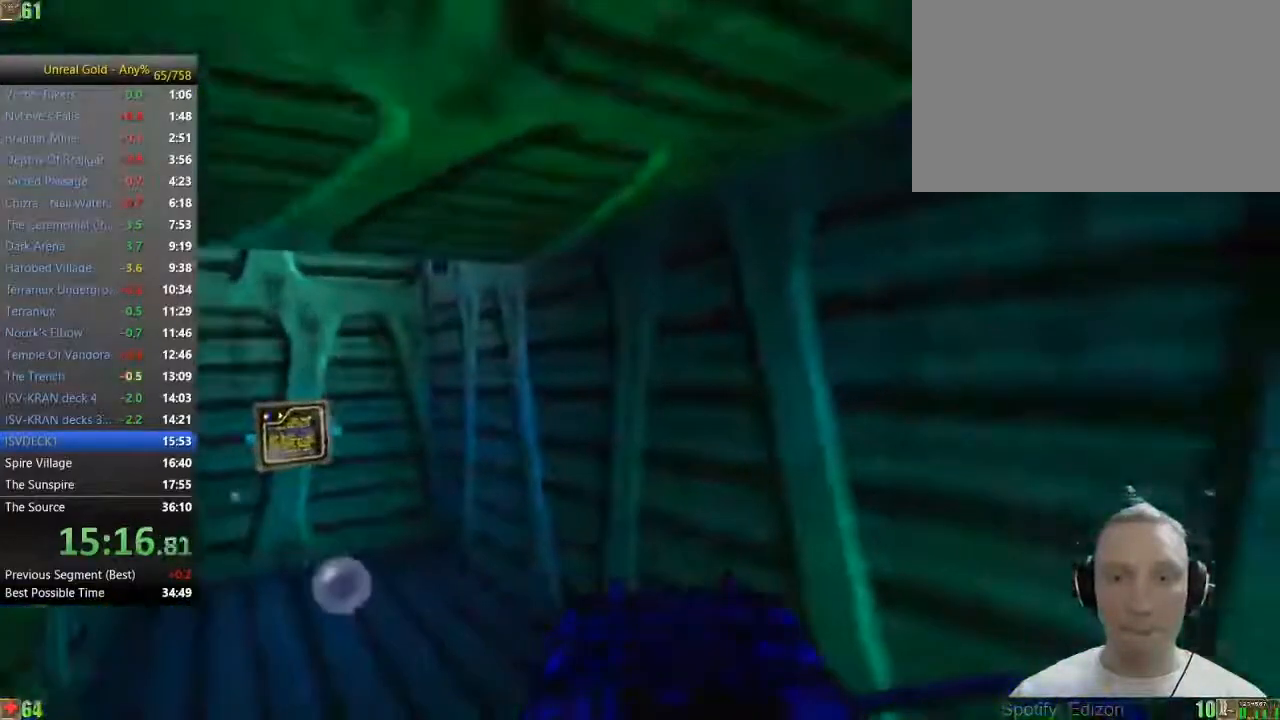
{"keys": ["w"], "mouse": [], "events": [[33, "d", "up"], [183, "a", "down"], [500, "a", "up"]]}
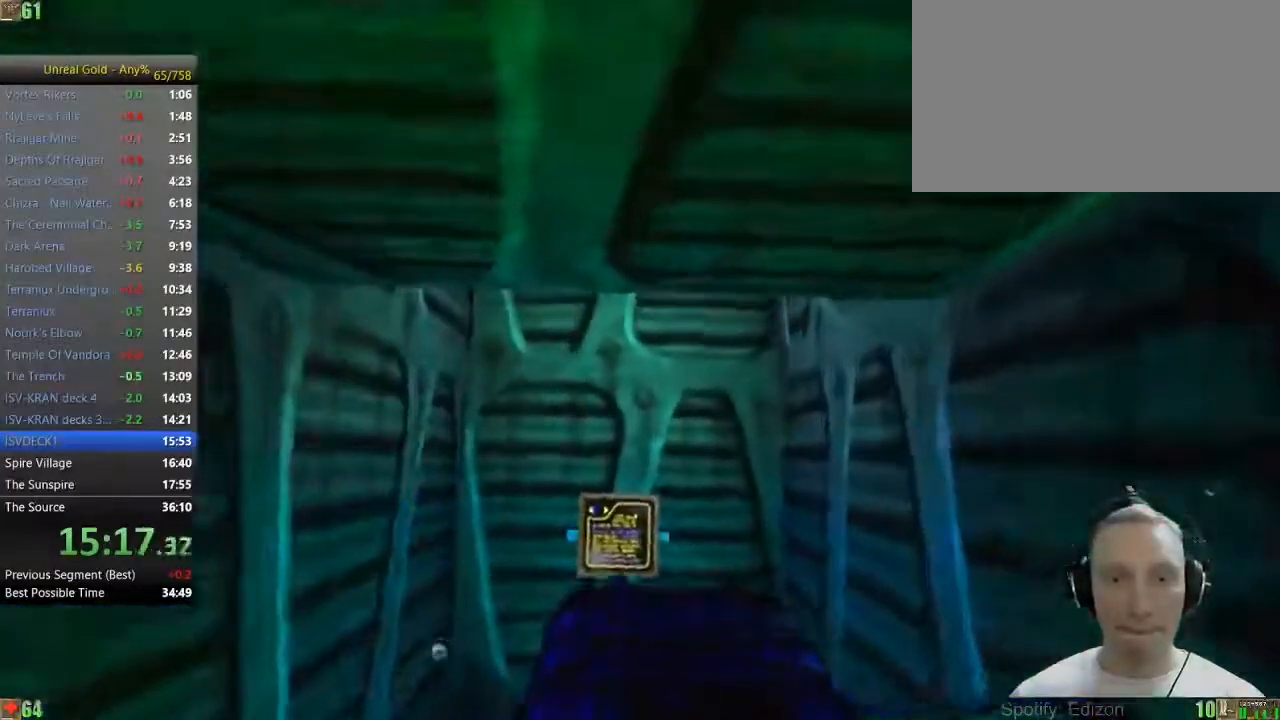
{"keys": ["w"], "mouse": [], "events": []}
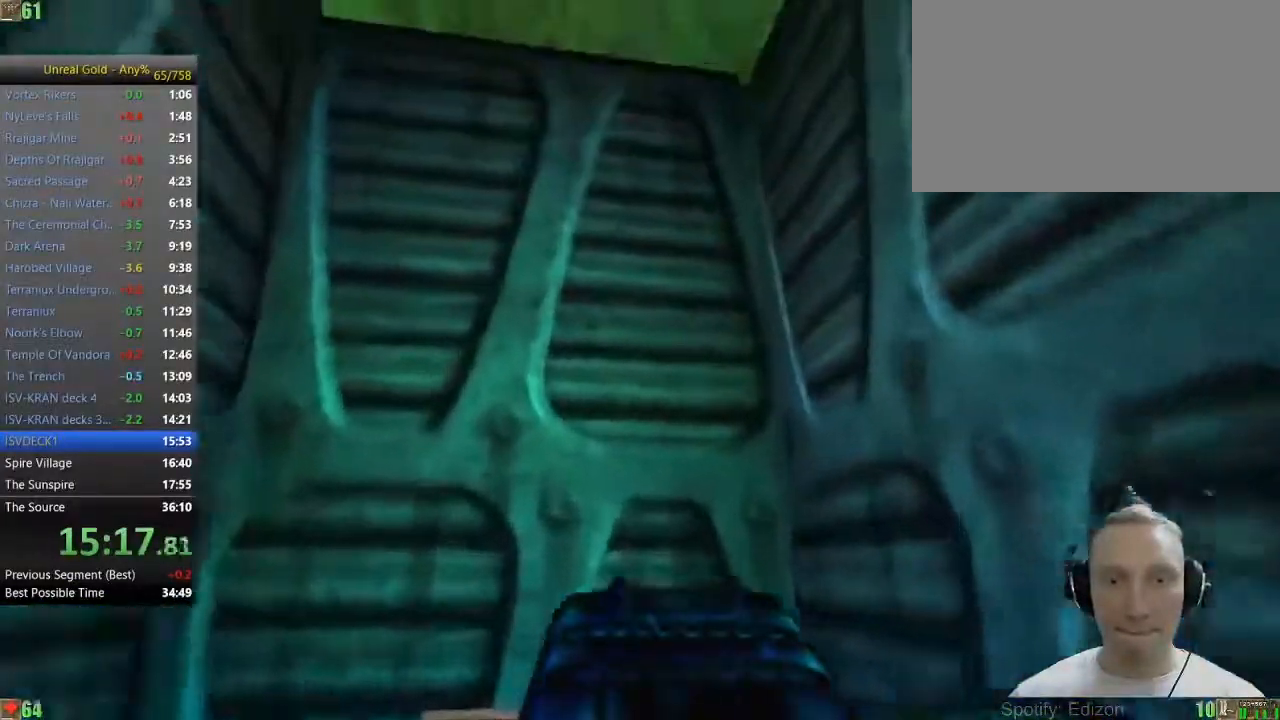
{"keys": ["space", "w"], "mouse": [], "events": [[17, "space", "down"]]}
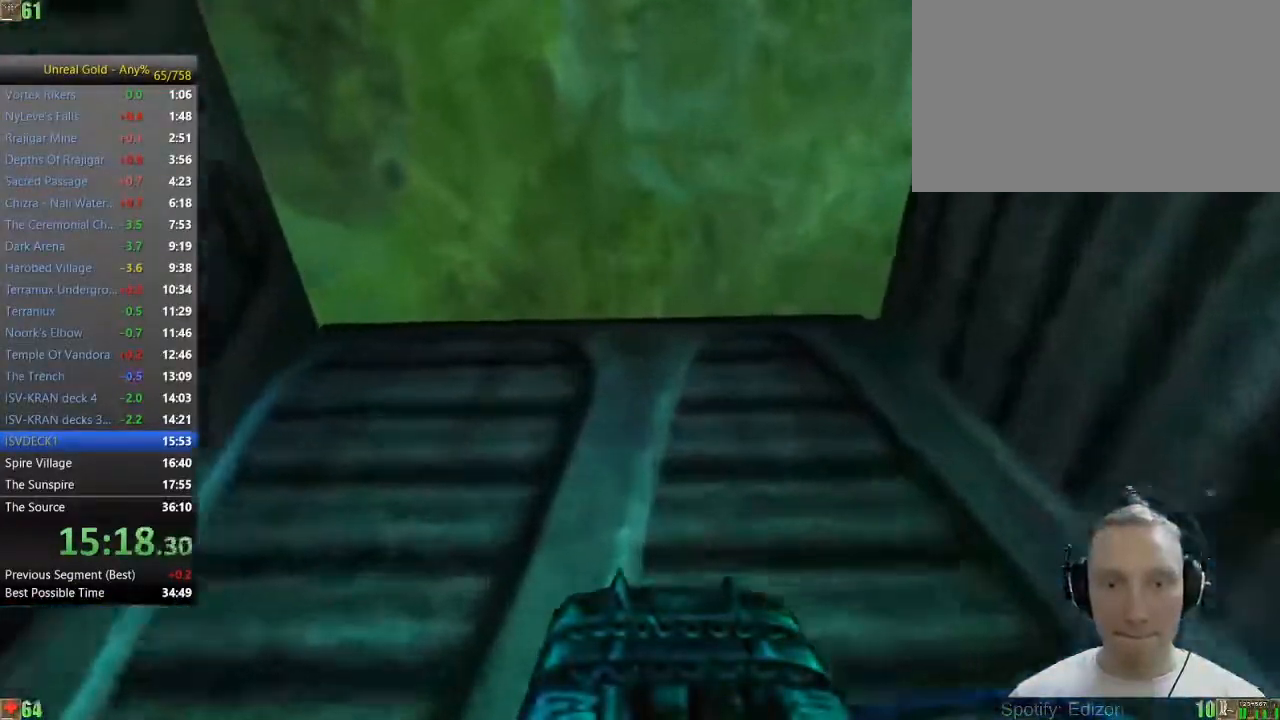
{"keys": ["space", "w"], "mouse": [], "events": []}